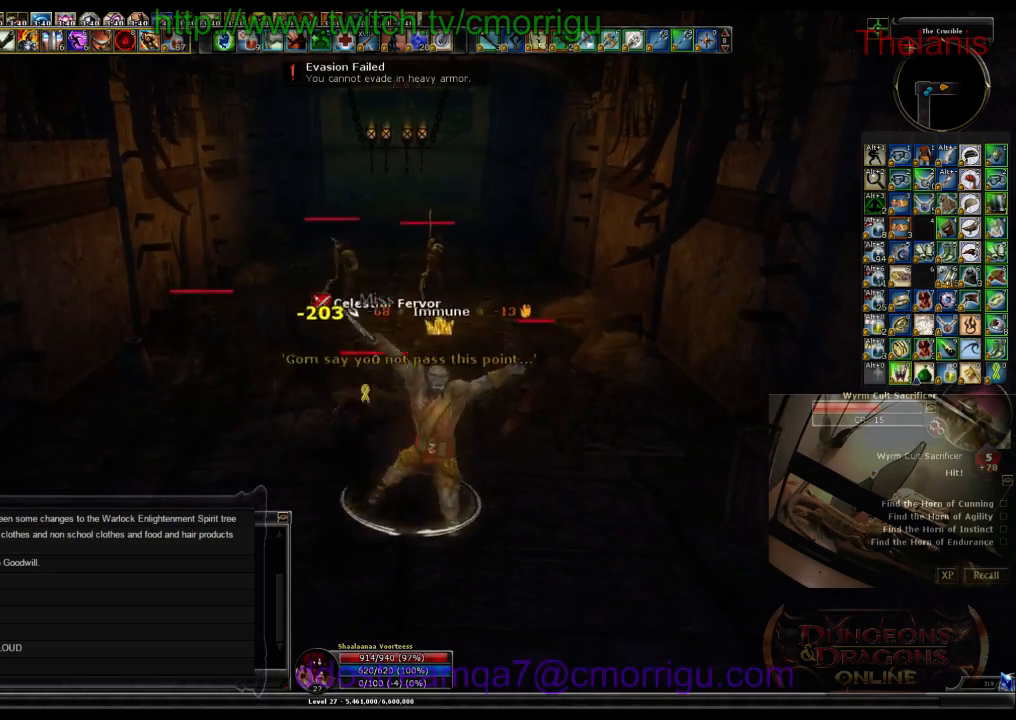
Gameplay with keyboard; each line is a JSON object with the keys held at the frame after it. "events" lists presses ("down") and releases ("up") of ".", "/", "0", "1", "2", "3", "4", "5", "6", "7", "8", "9", "a", "b", "backslash", "backspace", "c", "caps_lock", "comma", "ctrl_l", "ctrl_r", "d", "e", "equals", "escape", "f", "f1", "f10", "f11", "f12", "f2", "f3", "f4", "f5", "f6", "f7", "f8", "f9", "g", "h", "i", "j", "k", "l", "lbracket", "m", "minus", "n", "o", "p", "q", "quote", "r", "rbracket", "return", "s", "semicolon", "shift_l", "shift_r", "space", "t", "tab", "tilde", "u", "v", "w", "x", "y" and "z" between this image and that frame as [ms after this image, input, new state], when the widget could be followed in between. No other keys are recorded. Mouse input is not recorded.
{"keys": [], "events": []}
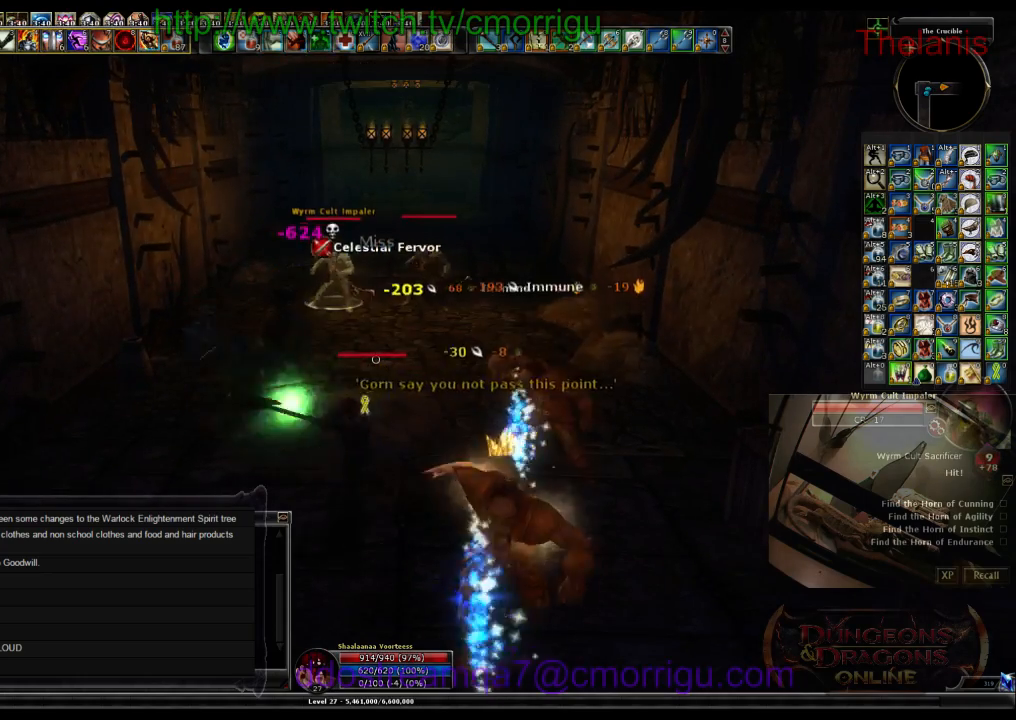
{"keys": ["d", "w"], "events": [[267, "w", "down"], [367, "d", "down"]]}
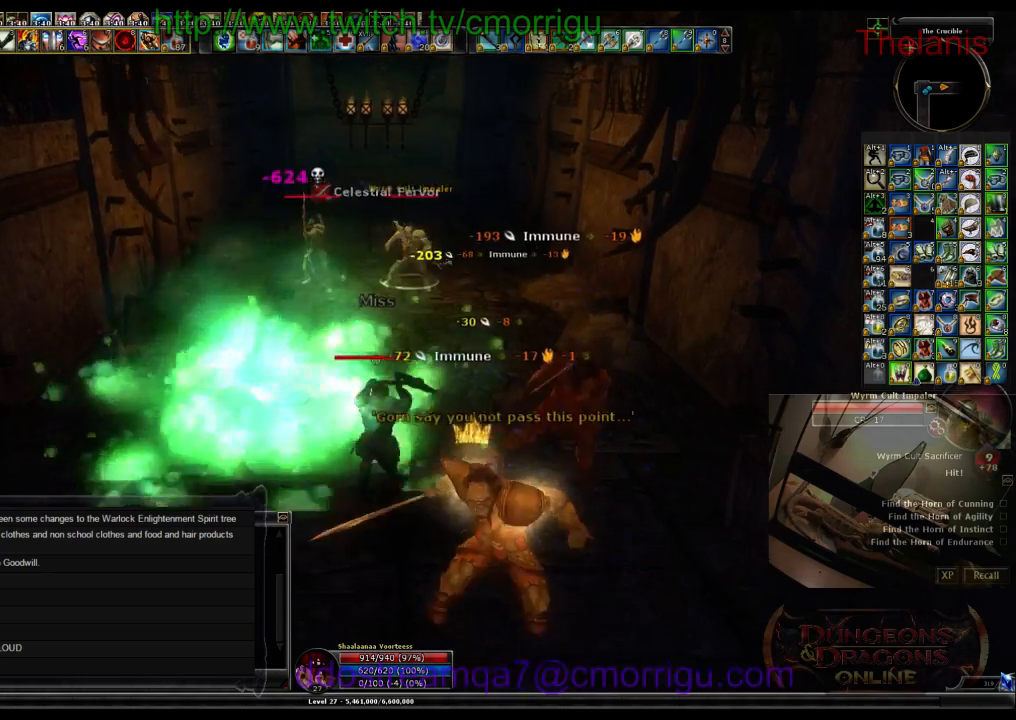
{"keys": ["w"], "events": [[33, "d", "up"]]}
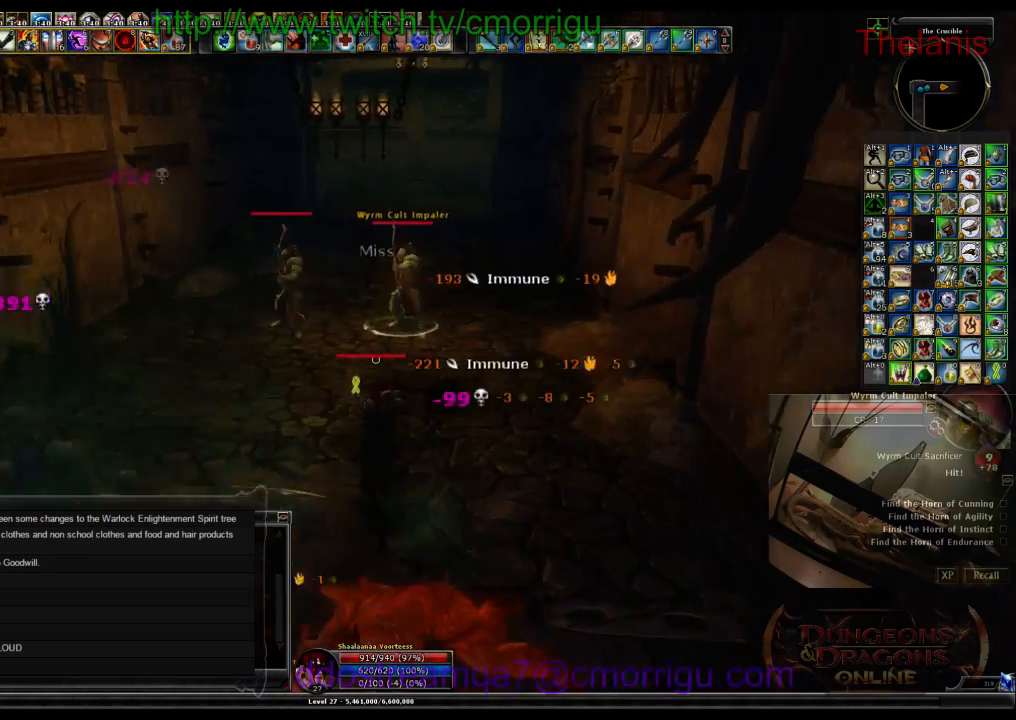
{"keys": ["a", "w"], "events": [[500, "a", "down"]]}
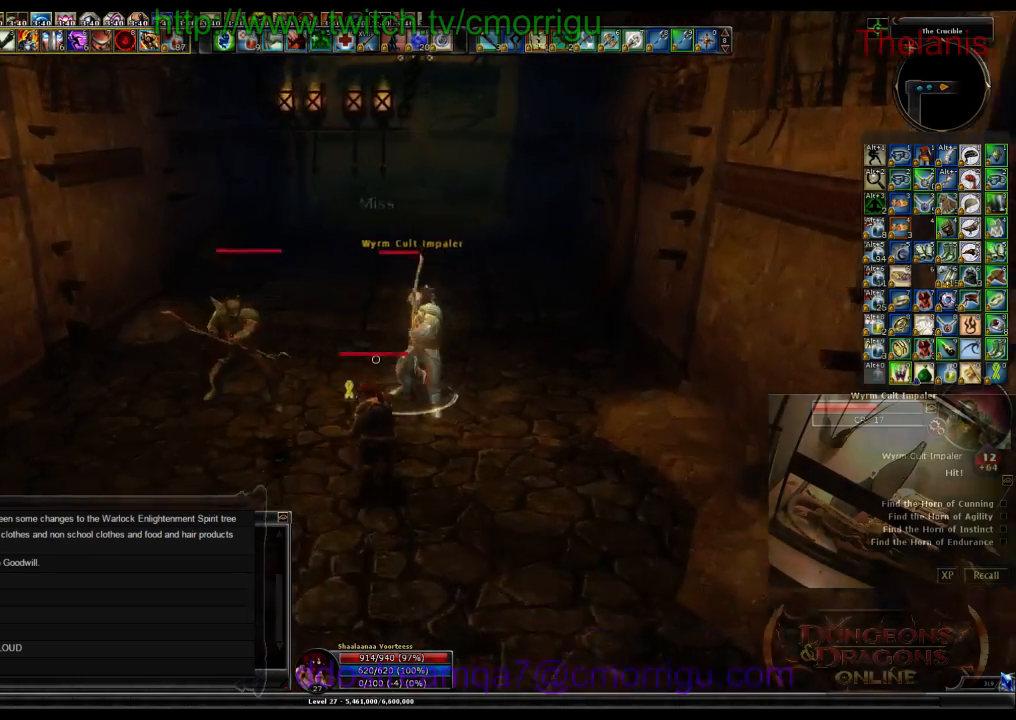
{"keys": [], "events": [[100, "w", "up"], [233, "a", "up"]]}
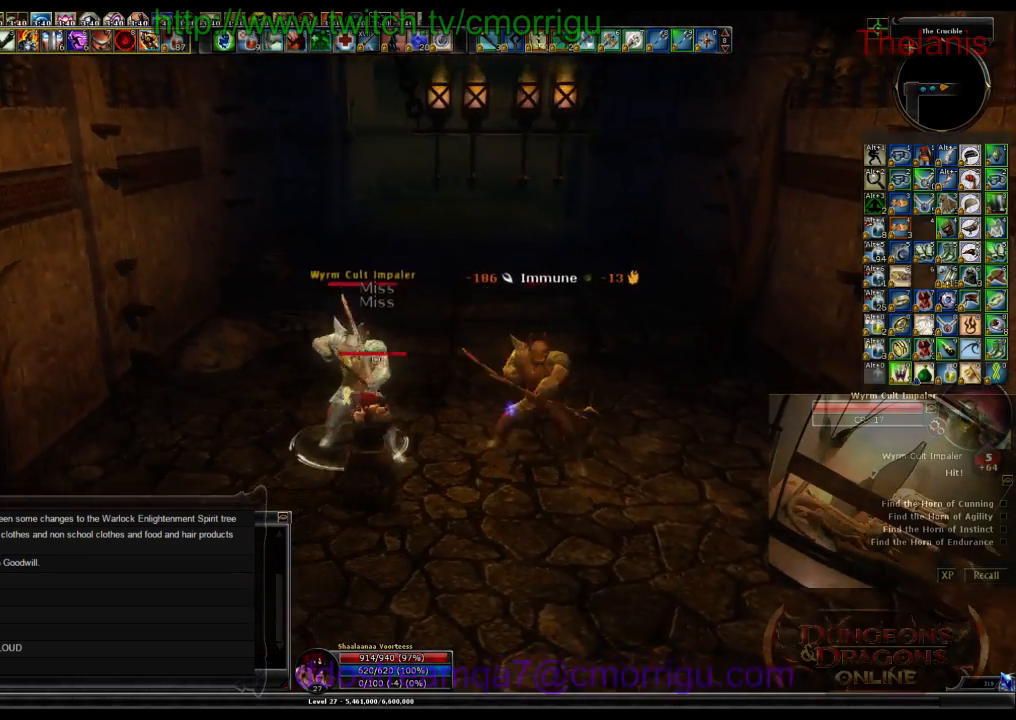
{"keys": [], "events": []}
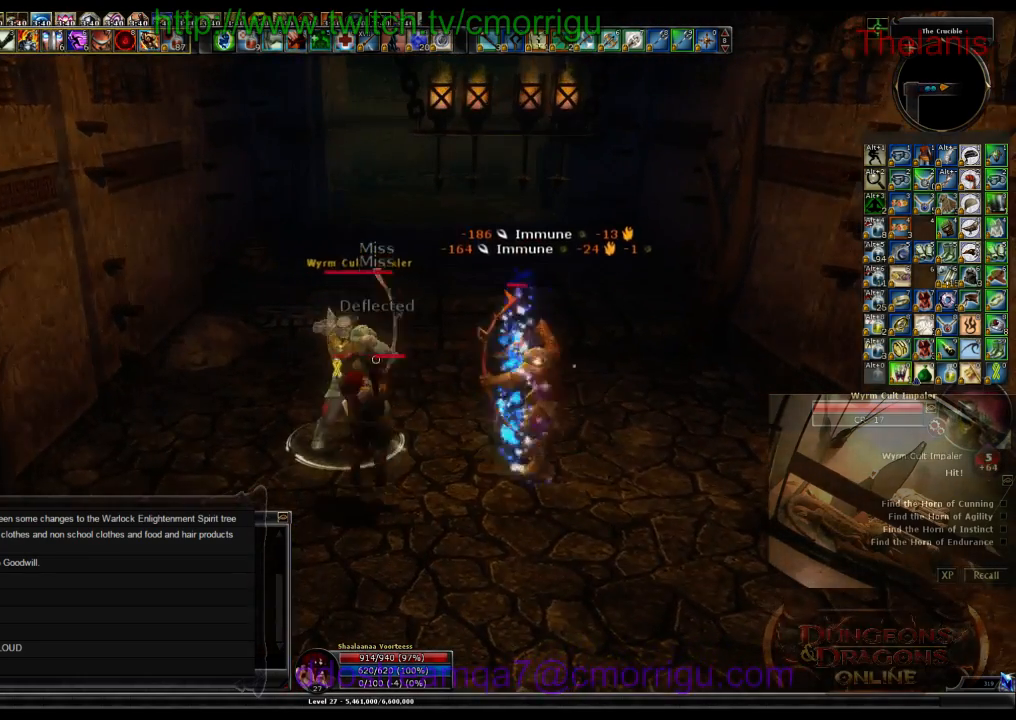
{"keys": [], "events": [[167, "1", "down"], [367, "1", "up"]]}
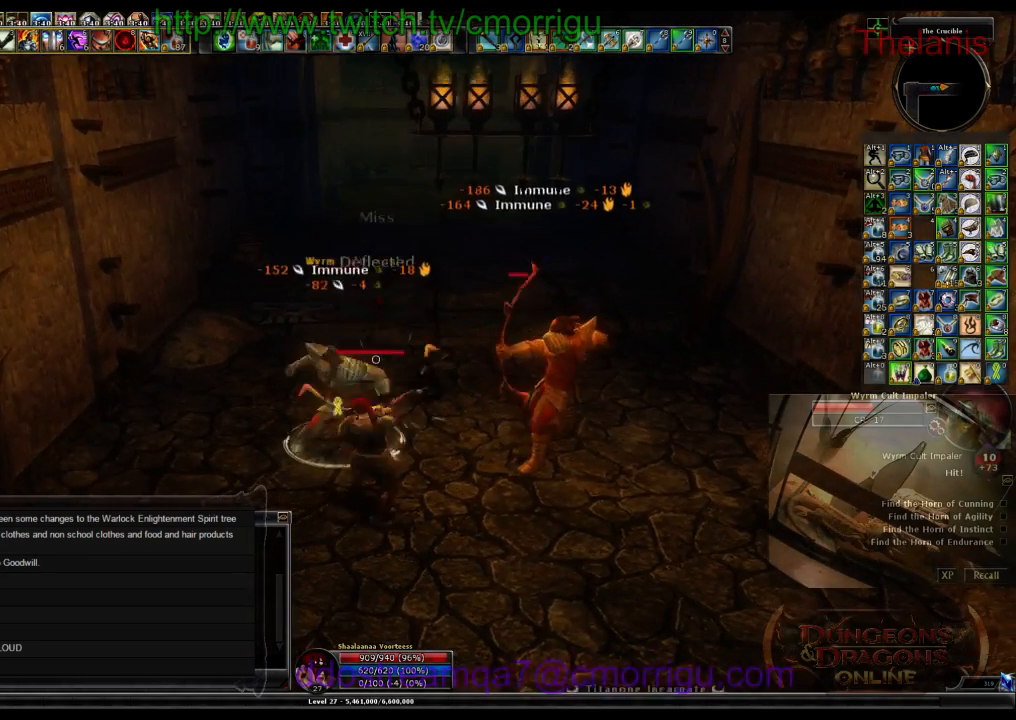
{"keys": [], "events": [[100, "2", "down"], [333, "2", "up"]]}
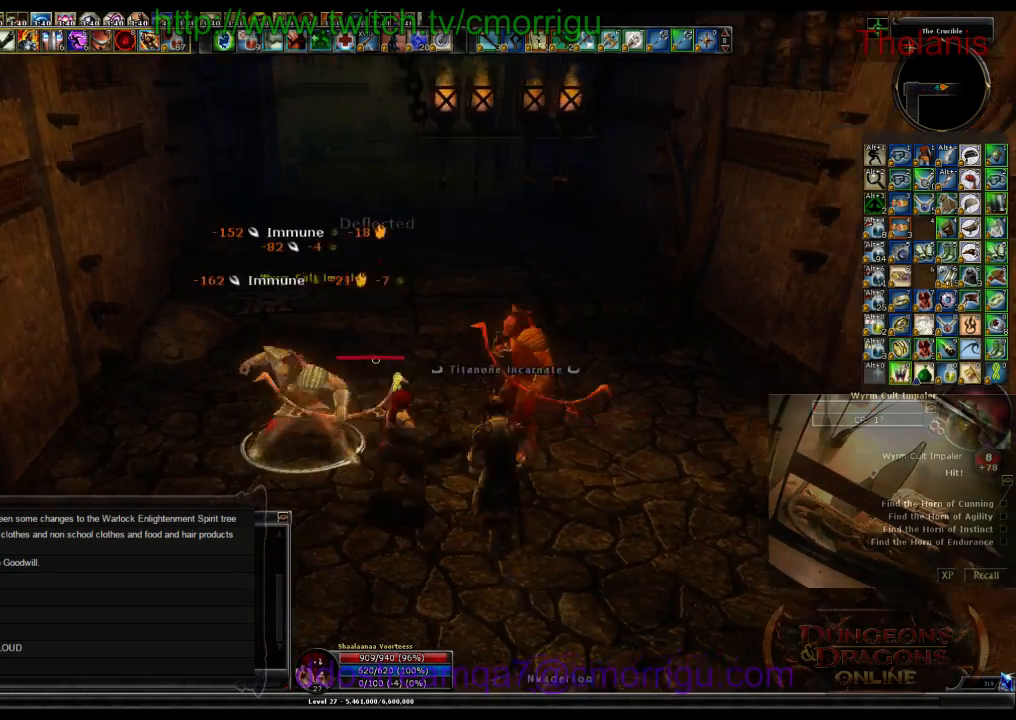
{"keys": [], "events": []}
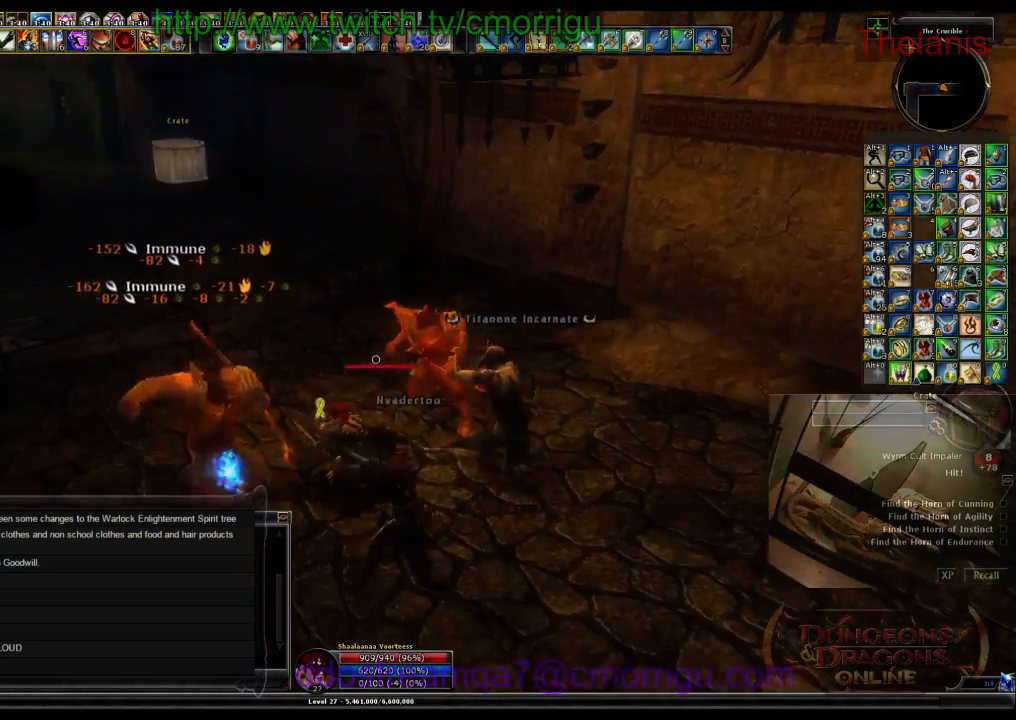
{"keys": ["w"], "events": [[200, "d", "down"], [233, "w", "down"], [500, "d", "up"]]}
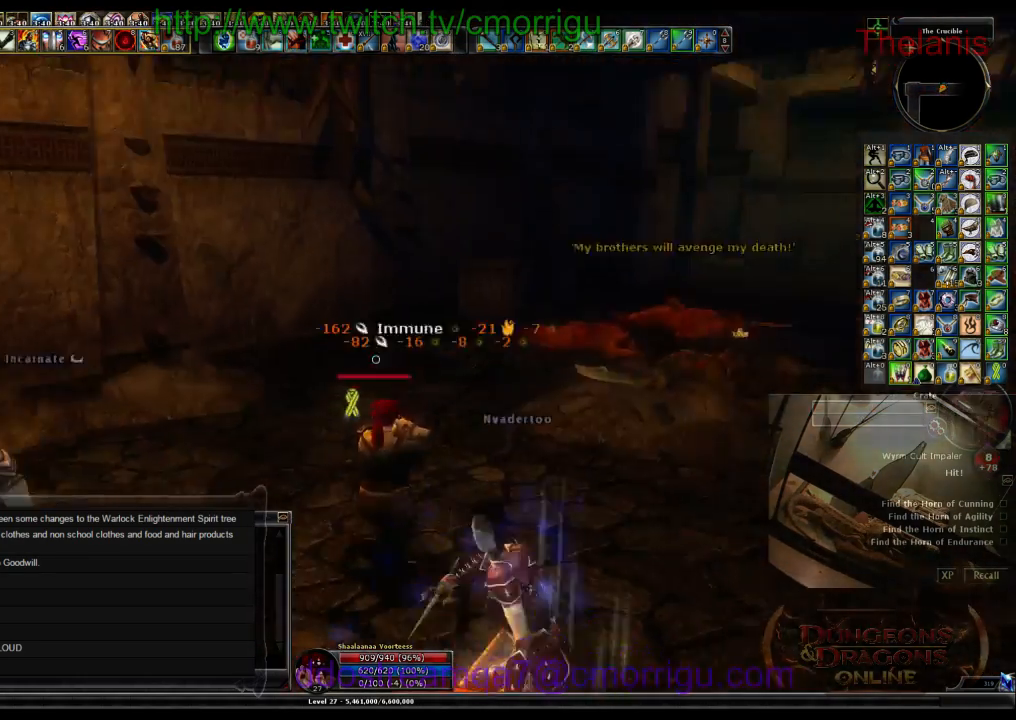
{"keys": ["w"], "events": []}
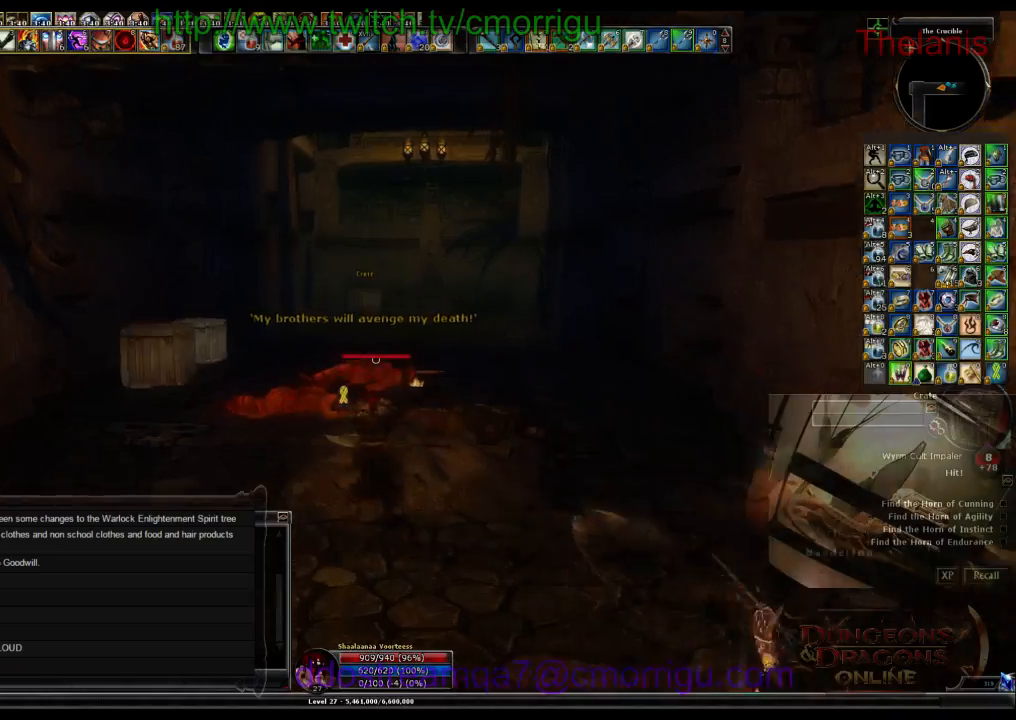
{"keys": ["w"], "events": []}
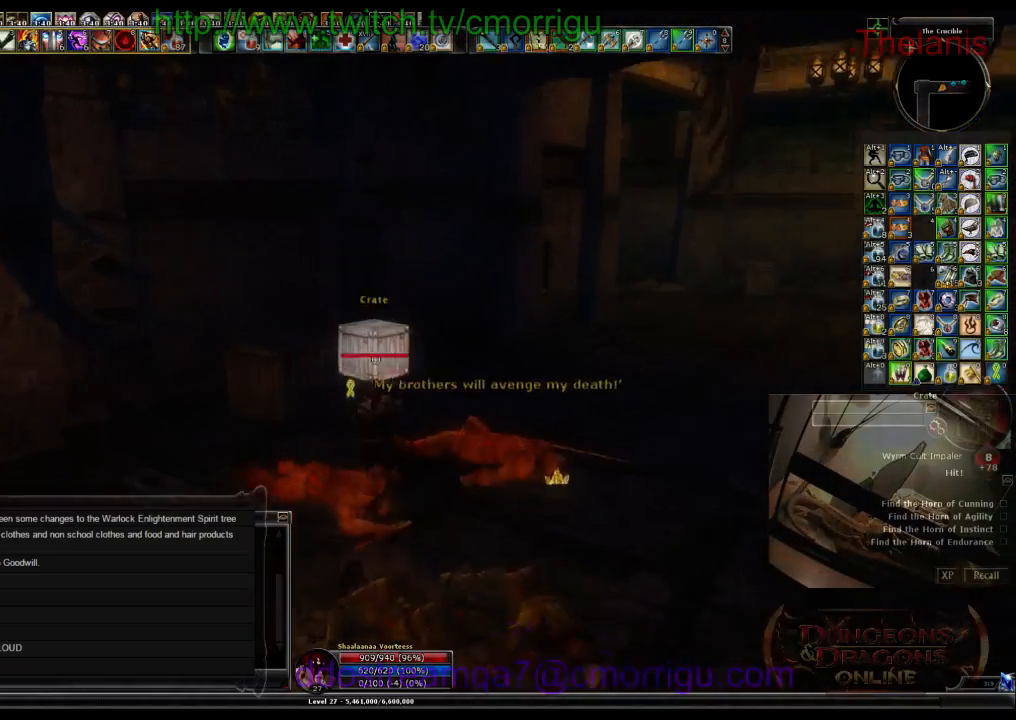
{"keys": ["d"], "events": [[333, "w", "up"], [467, "d", "down"]]}
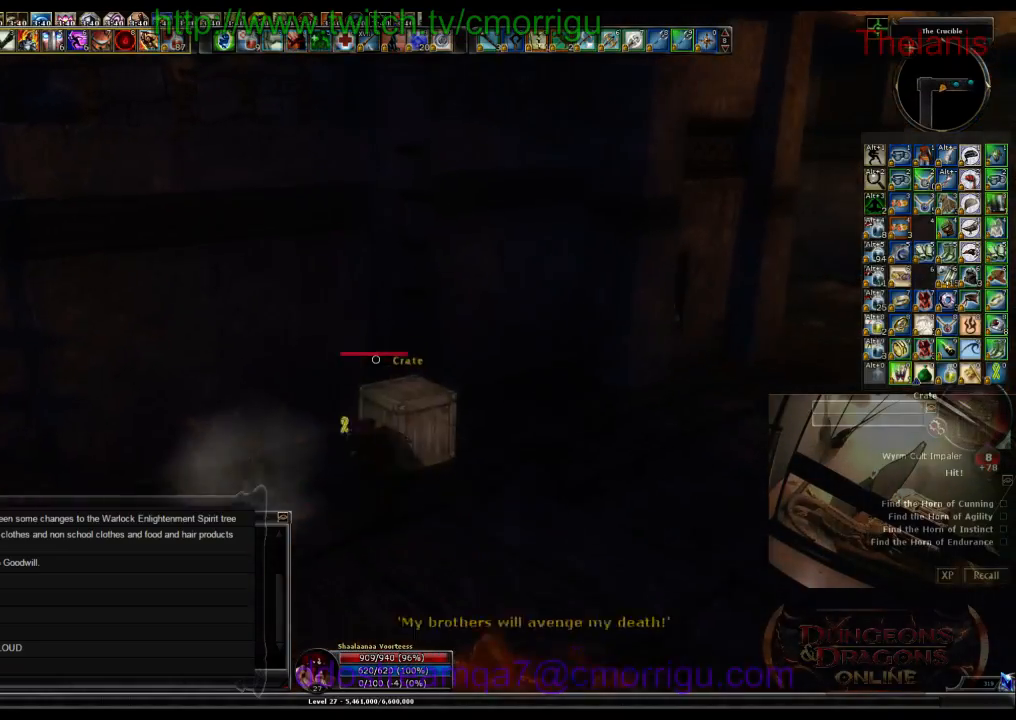
{"keys": ["a", "w"], "events": [[233, "w", "down"], [267, "d", "up"], [333, "a", "down"]]}
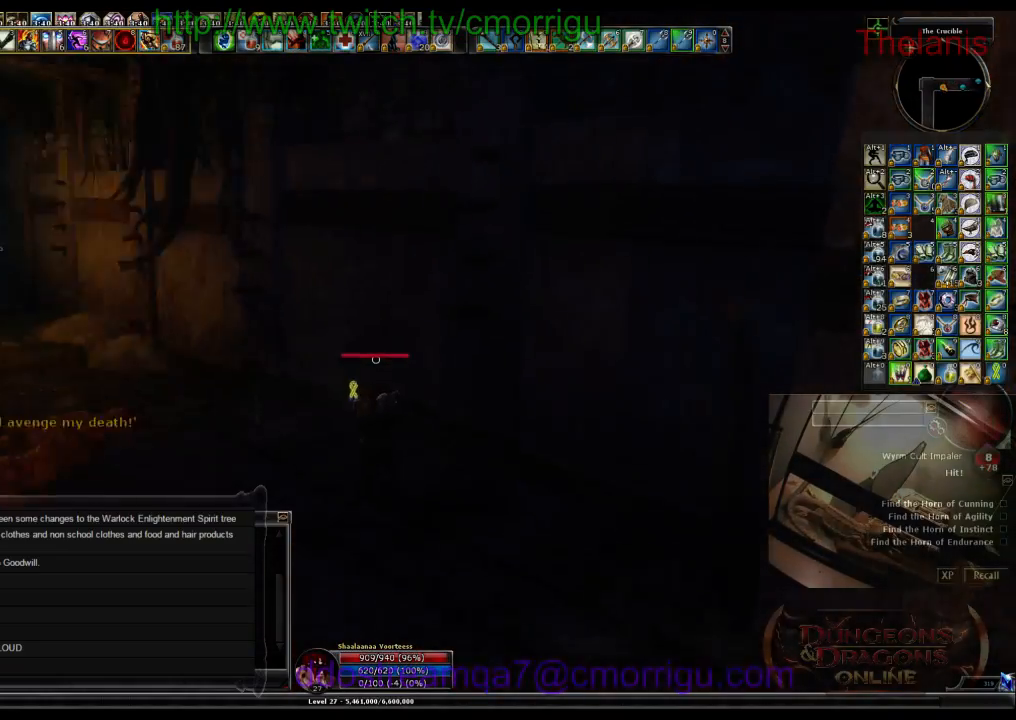
{"keys": ["w"], "events": [[467, "a", "up"]]}
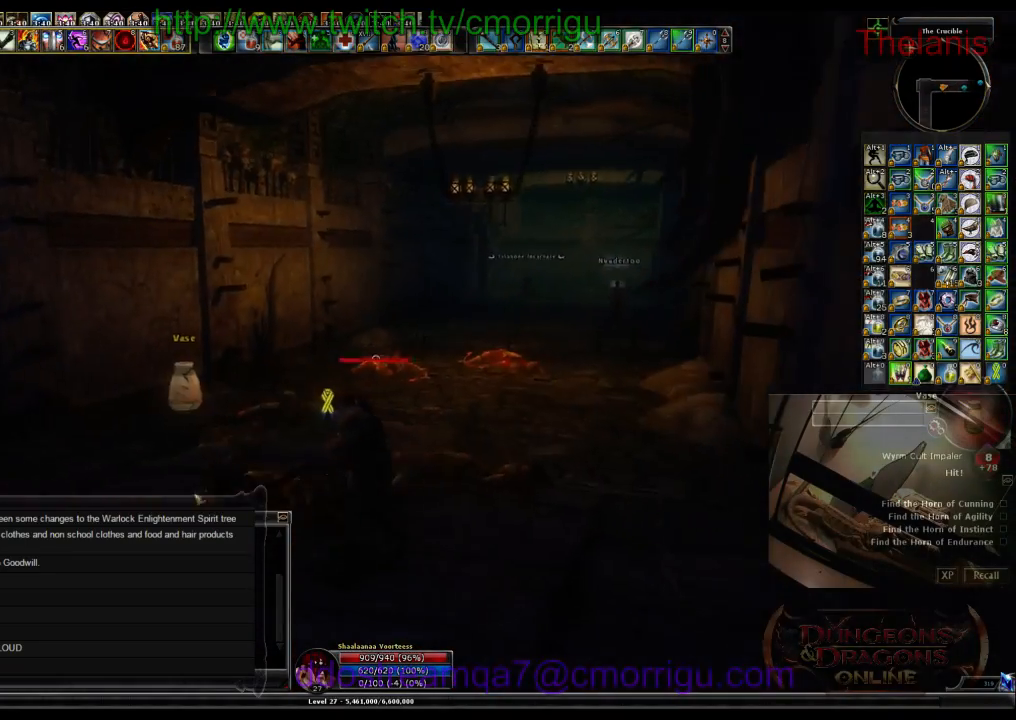
{"keys": ["w"], "events": []}
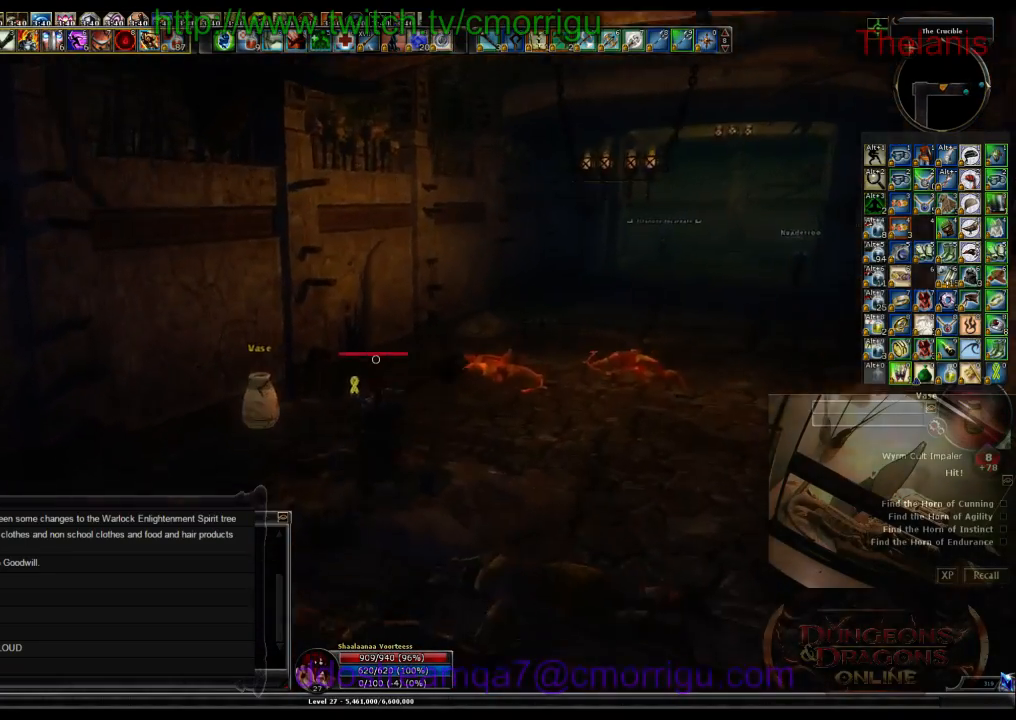
{"keys": ["d", "w"], "events": [[167, "d", "down"]]}
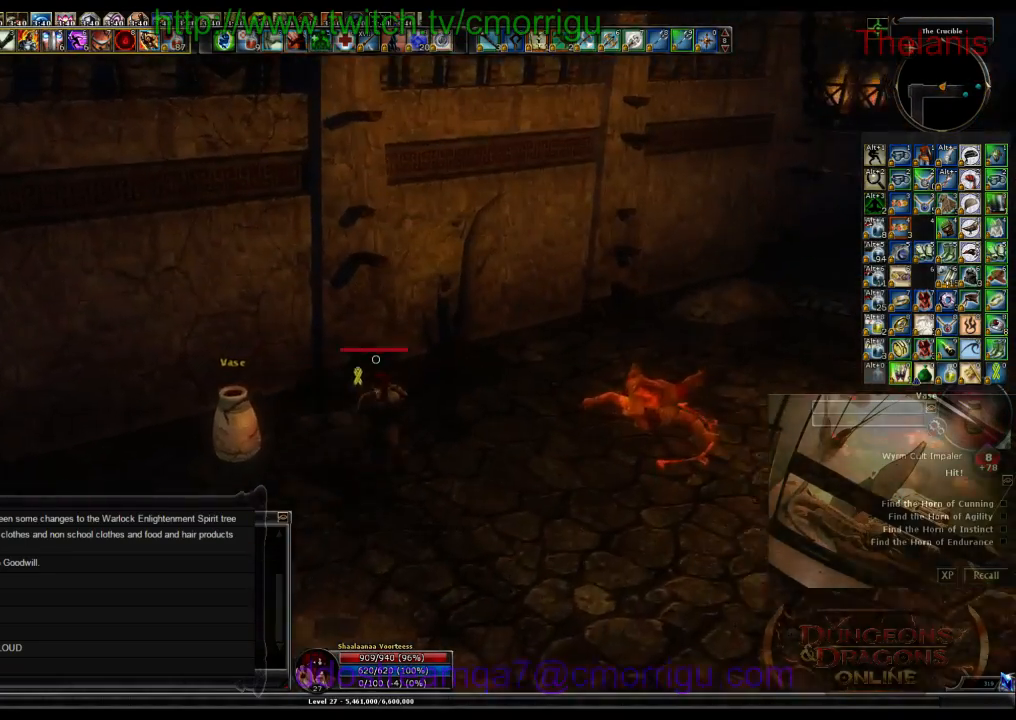
{"keys": ["w"], "events": [[500, "d", "up"]]}
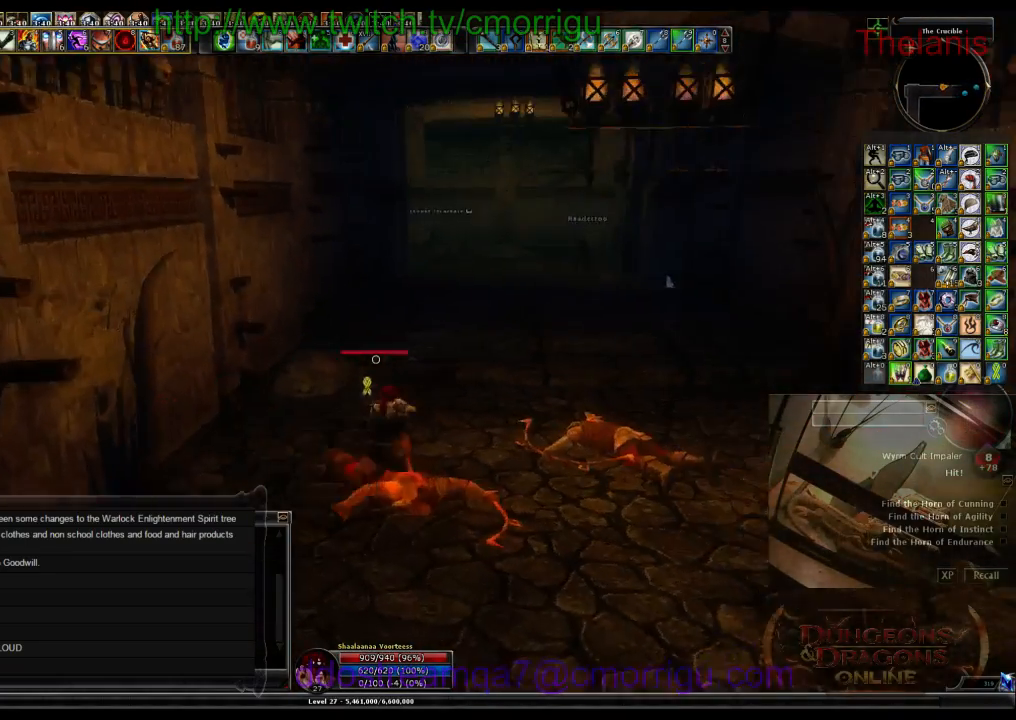
{"keys": ["w"], "events": []}
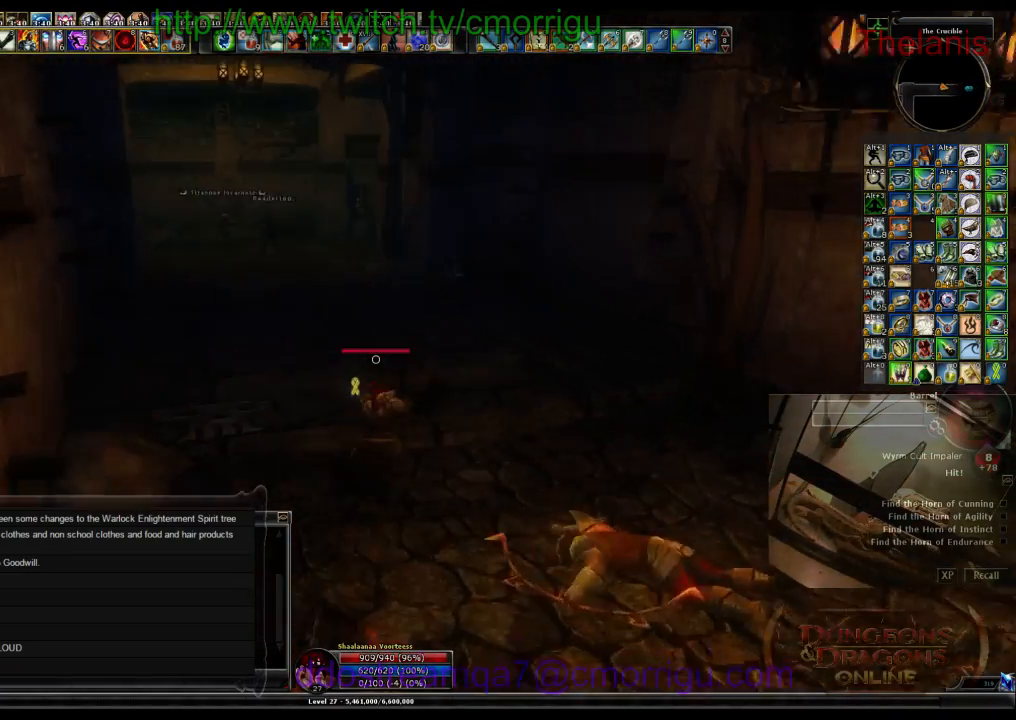
{"keys": ["w"], "events": []}
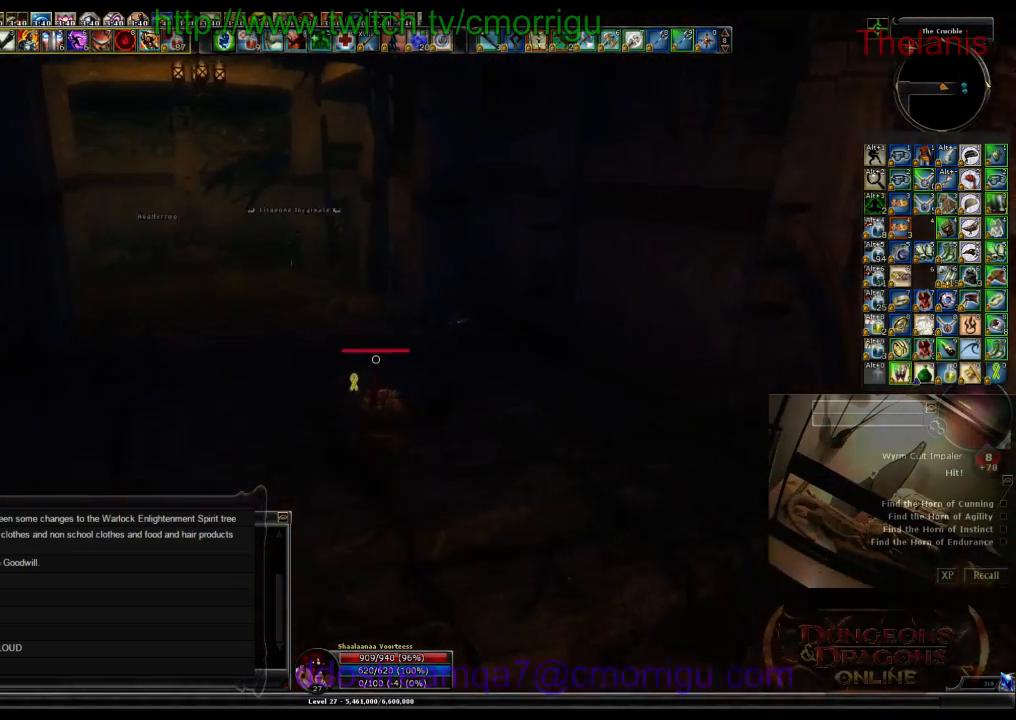
{"keys": ["w"], "events": []}
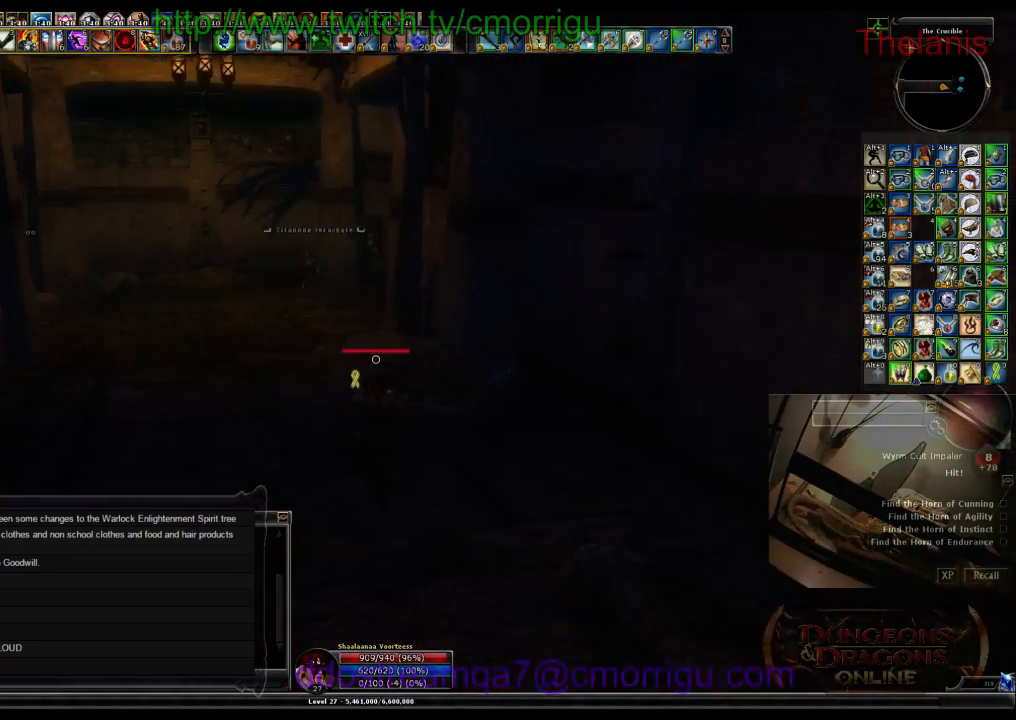
{"keys": ["w"], "events": []}
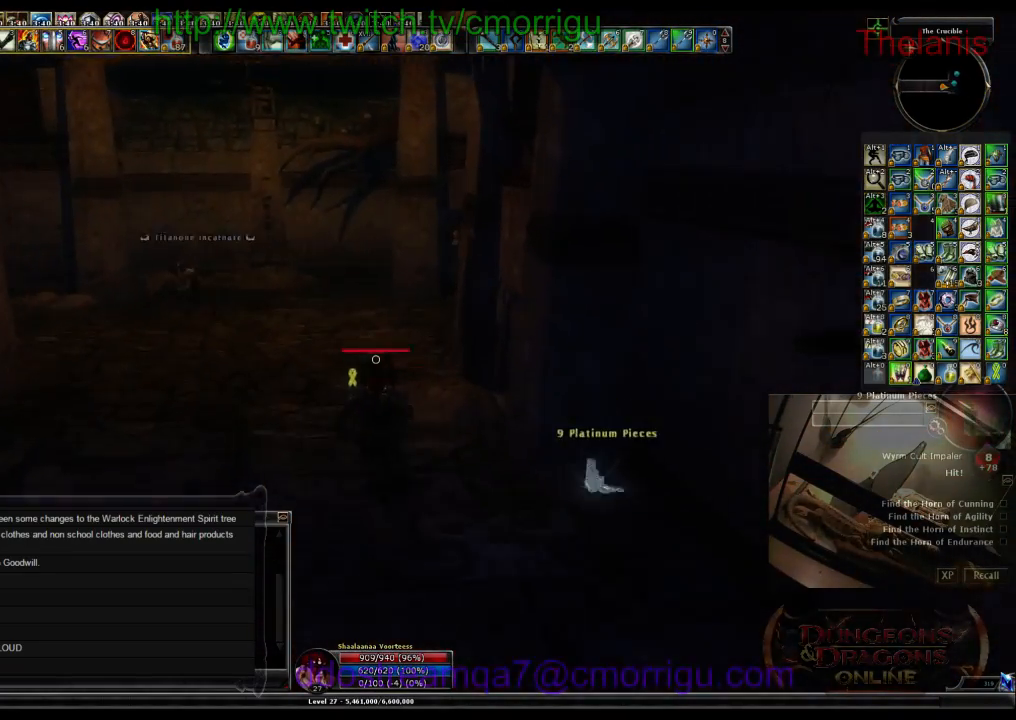
{"keys": ["a", "w"], "events": [[200, "a", "down"]]}
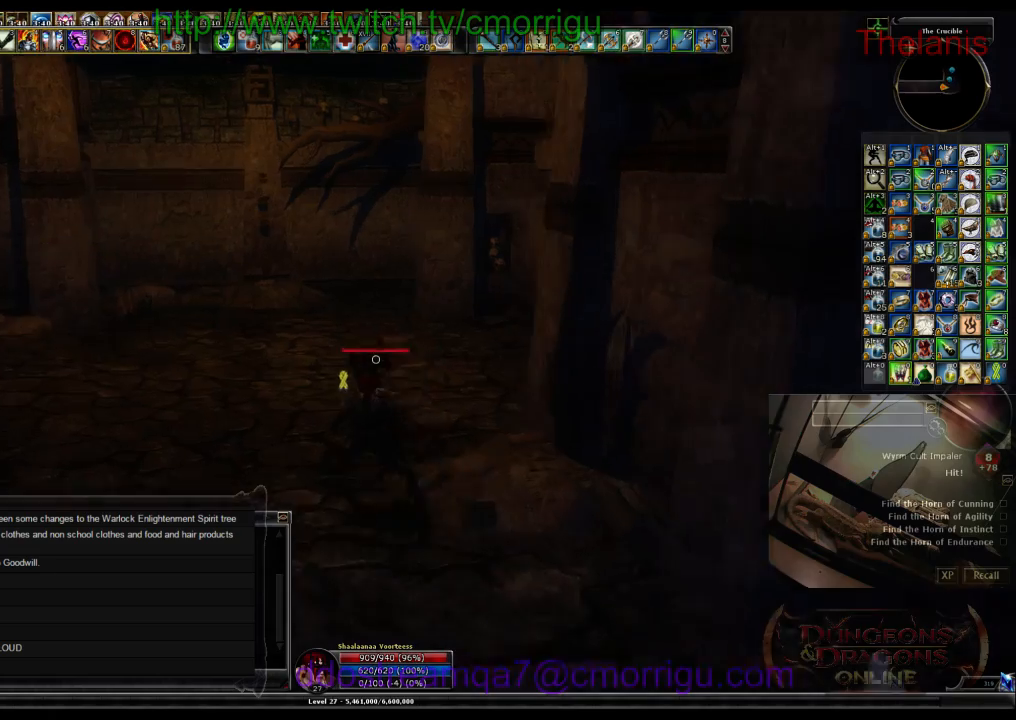
{"keys": ["a", "w"], "events": []}
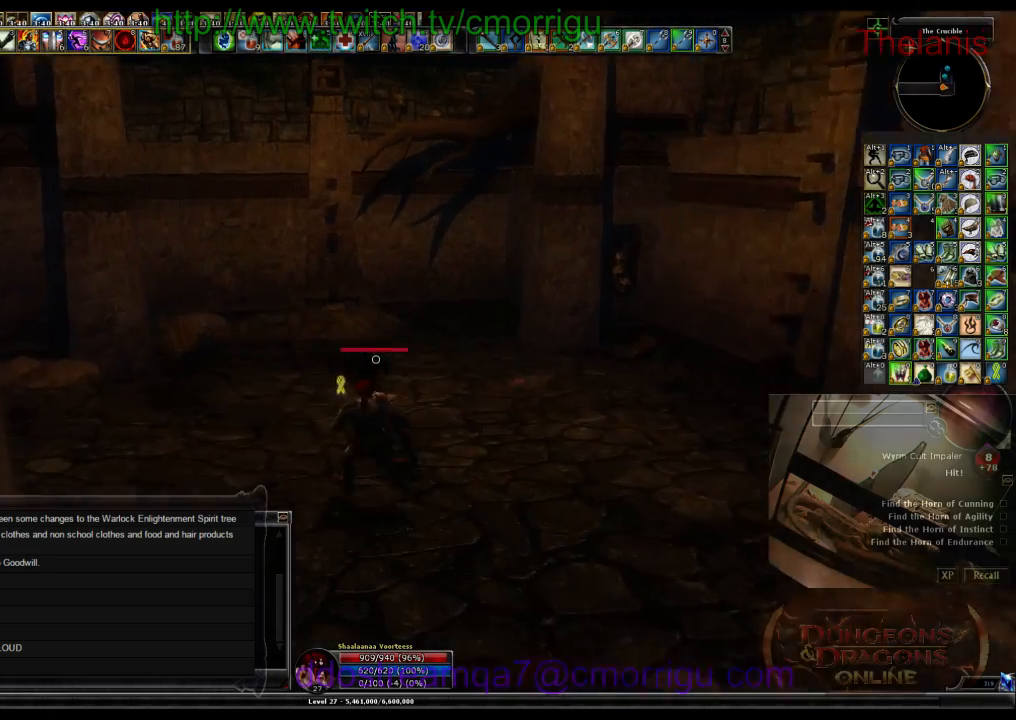
{"keys": ["w"], "events": [[367, "a", "up"]]}
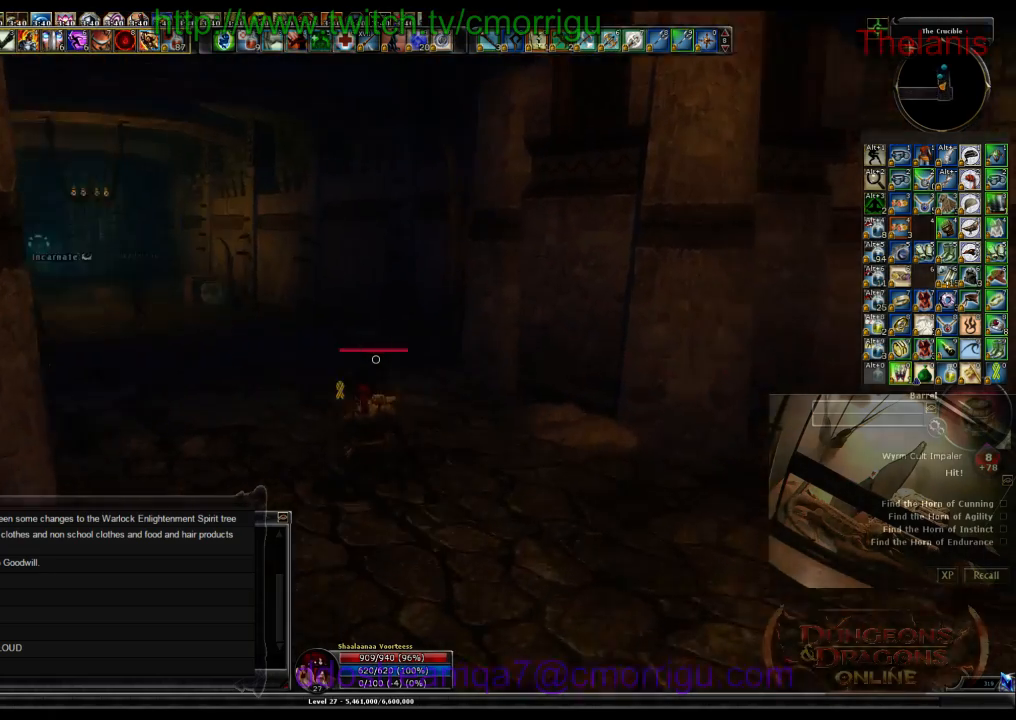
{"keys": ["w"], "events": []}